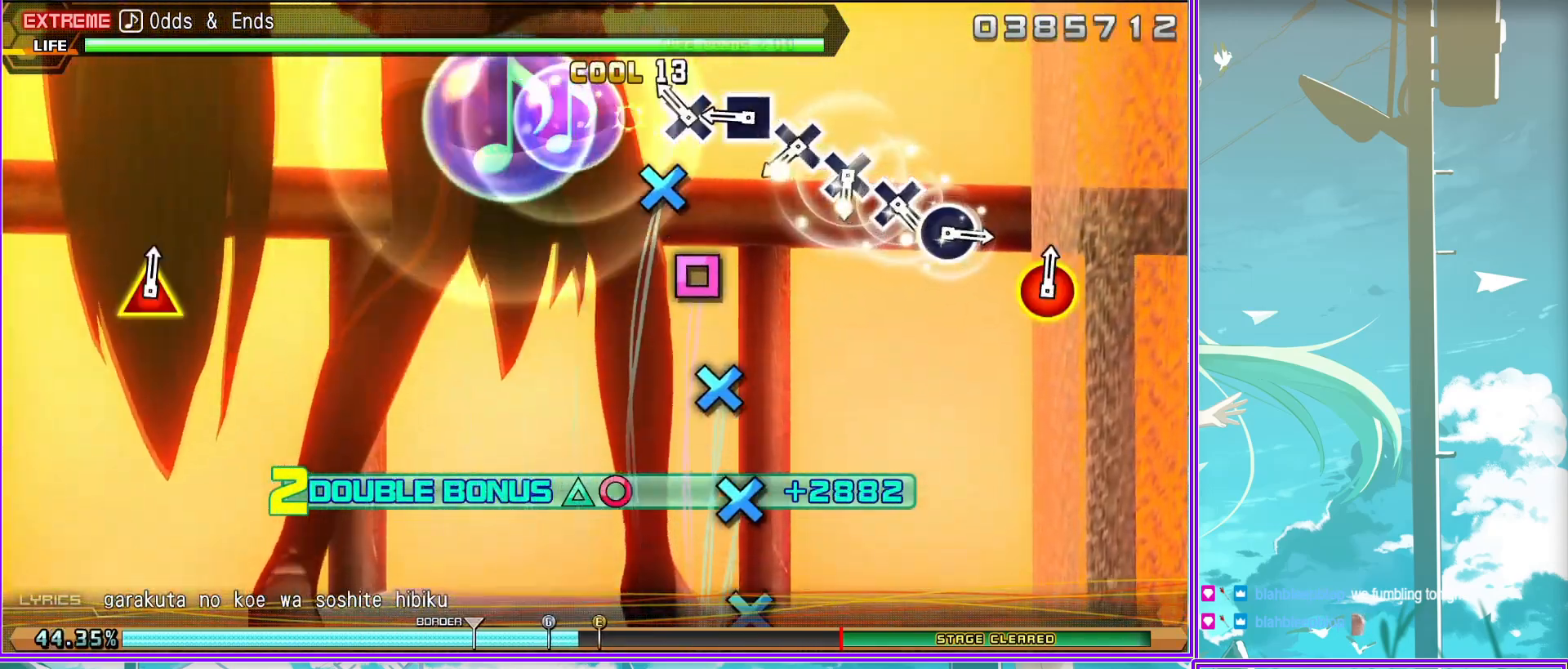
Gameplay with a controller (PlayStation layout); each line is a JSON object with the inputs held at the frame after it. "events" lists button and stick changes between this image and that frame as [ms after this image, input, new state], when the widget could be followed in between.
{"buttons": ["L2"], "left_stick": "center", "right_stick": "center", "events": [[67, "CROSS", "down"], [167, "CROSS", "up"], [233, "CROSS", "down"], [300, "CROSS", "up"], [433, "CIRCLE", "down"], [500, "CIRCLE", "up"]]}
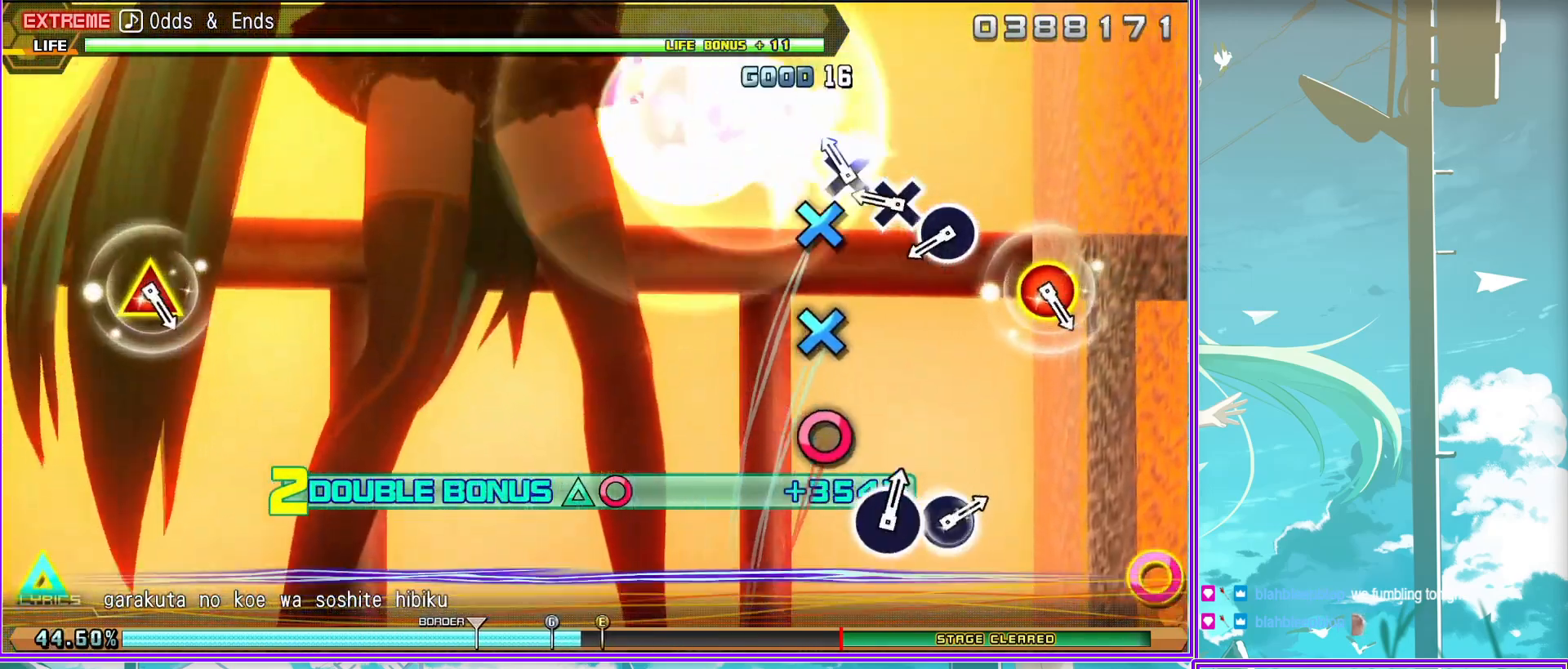
{"buttons": ["CIRCLE", "L2"], "left_stick": "center", "right_stick": "center", "events": [[183, "TRIANGLE", "down"], [233, "CIRCLE", "down"], [283, "TRIANGLE", "up"], [367, "CIRCLE", "up"], [500, "CIRCLE", "down"]]}
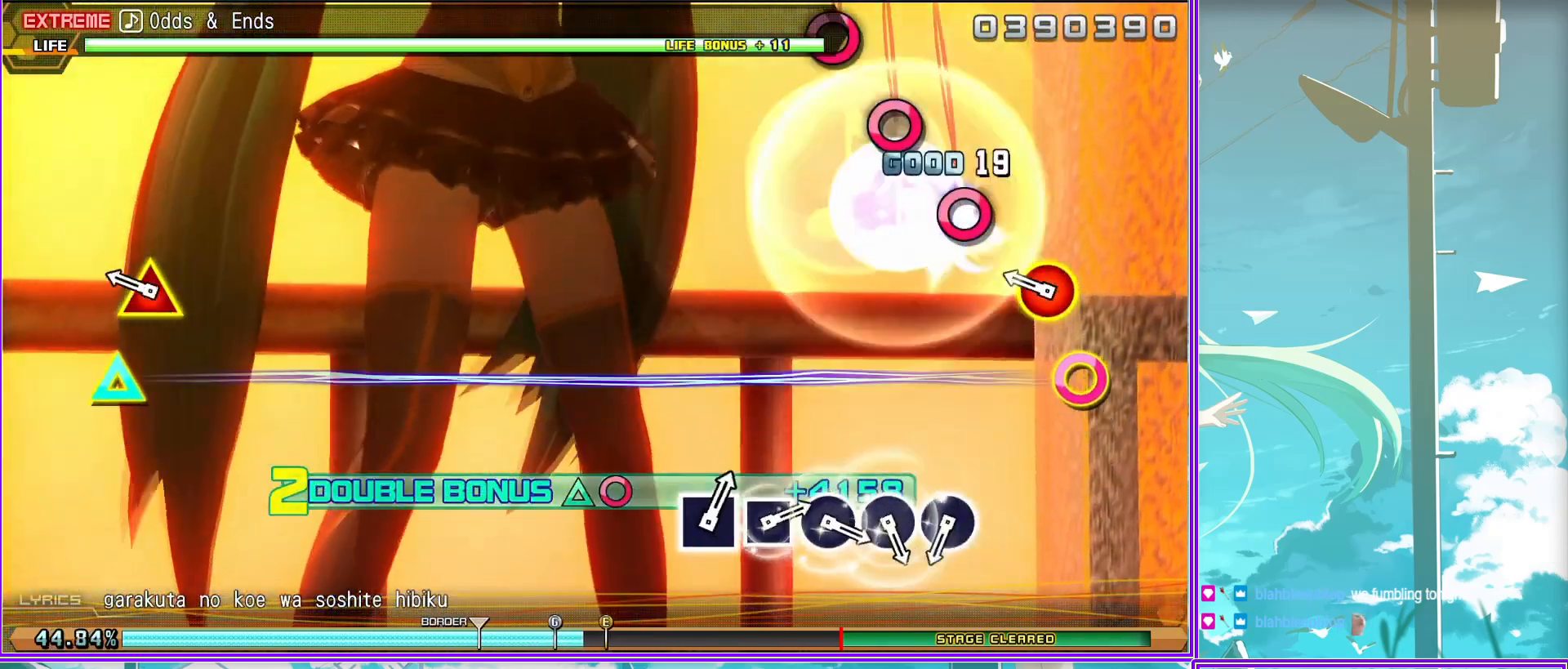
{"buttons": ["SQUARE"], "left_stick": "center", "right_stick": "center", "events": [[33, "L2", "up"], [67, "CIRCLE", "up"], [167, "CIRCLE", "down"], [217, "CIRCLE", "up"], [300, "CIRCLE", "down"], [400, "CIRCLE", "up"], [450, "SQUARE", "down"]]}
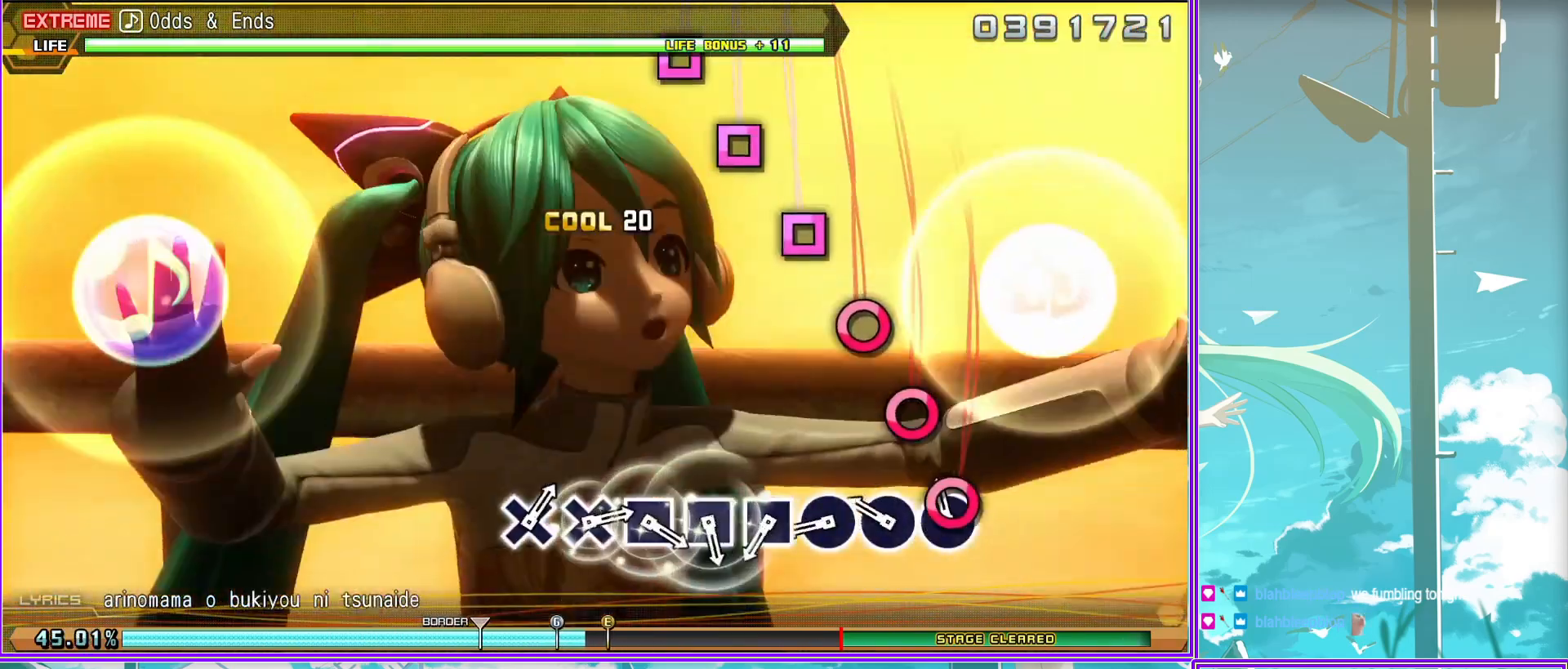
{"buttons": ["CROSS"], "left_stick": "center", "right_stick": "center", "events": [[50, "SQUARE", "up"], [150, "SQUARE", "down"], [233, "SQUARE", "up"], [300, "SQUARE", "down"], [350, "SQUARE", "up"], [483, "CROSS", "down"]]}
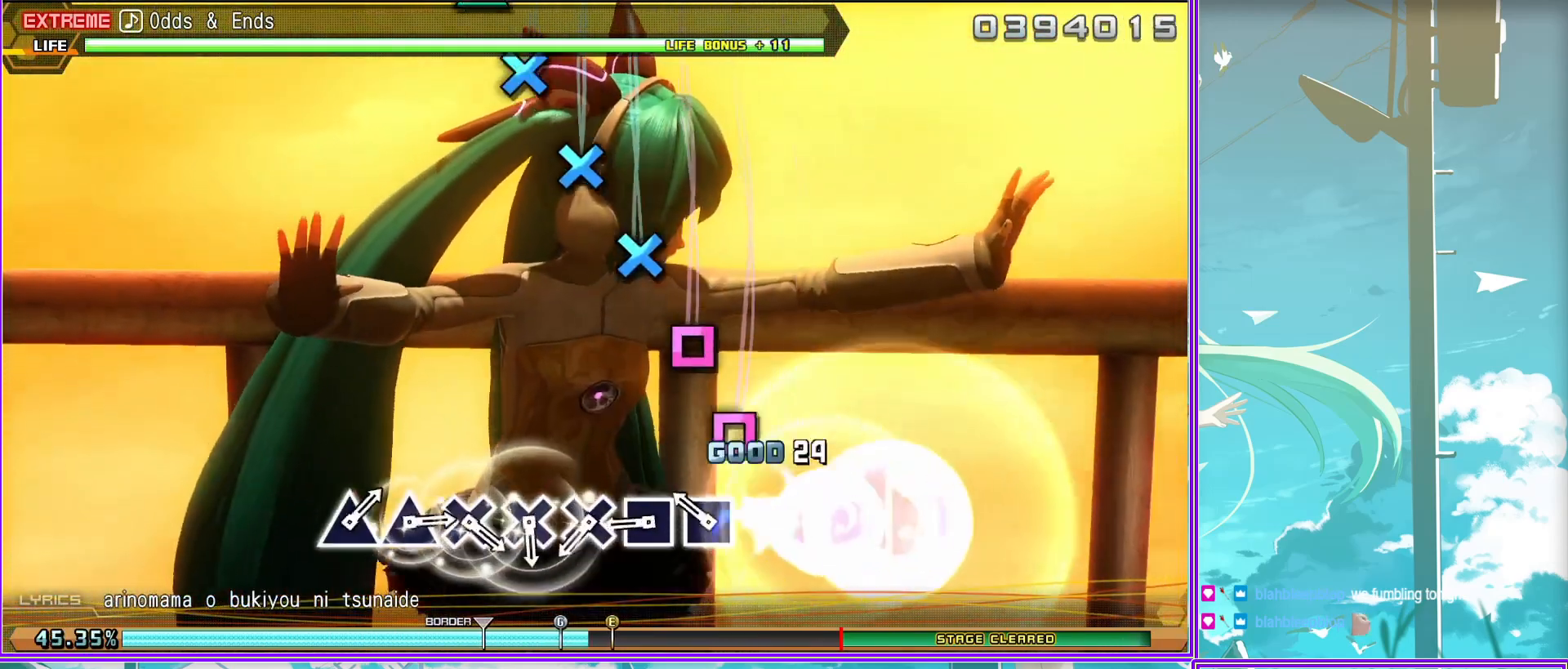
{"buttons": ["TRIANGLE"], "left_stick": "center", "right_stick": "center", "events": [[67, "CROSS", "up"], [150, "CROSS", "down"], [250, "CROSS", "up"], [300, "CROSS", "down"], [383, "CROSS", "up"], [467, "TRIANGLE", "down"]]}
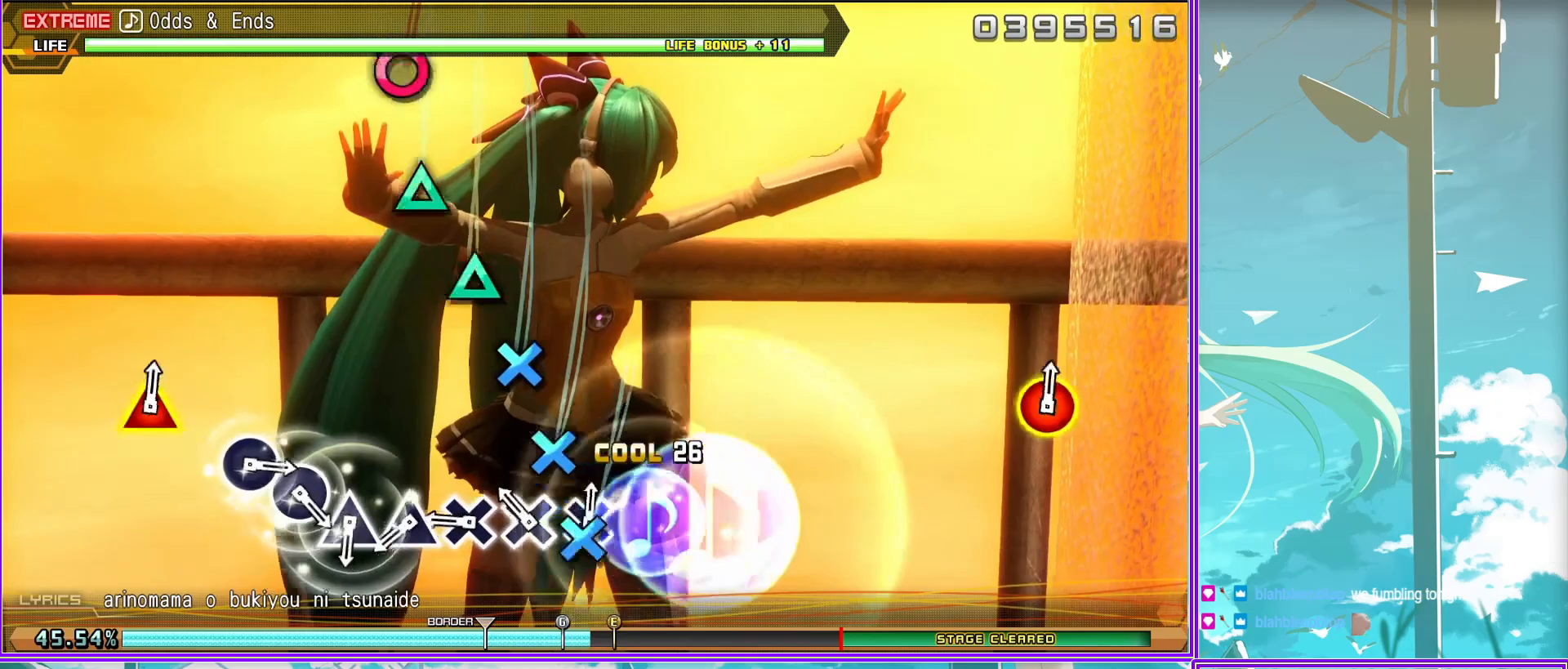
{"buttons": ["CIRCLE"], "left_stick": "center", "right_stick": "center", "events": [[17, "TRIANGLE", "up"], [117, "TRIANGLE", "down"], [183, "TRIANGLE", "up"], [300, "CIRCLE", "down"], [383, "CIRCLE", "up"], [467, "CIRCLE", "down"]]}
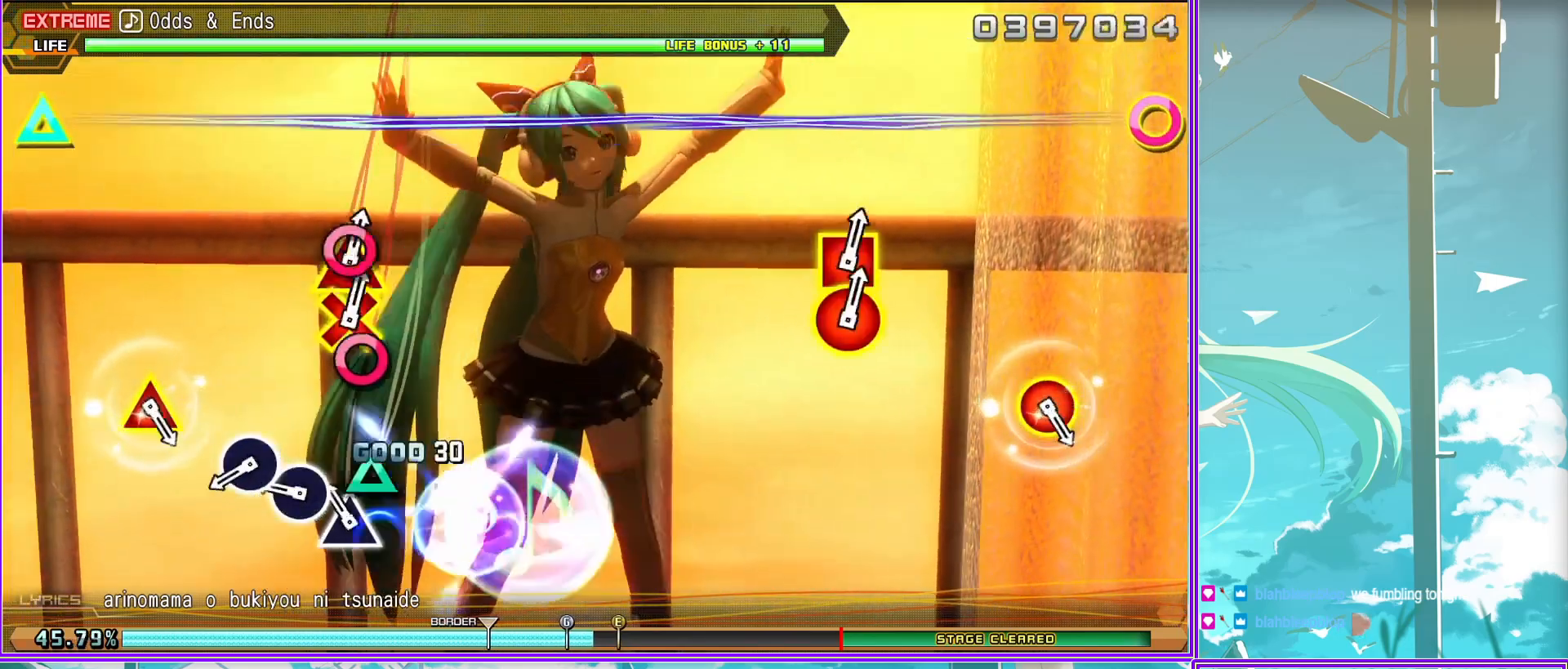
{"buttons": [], "left_stick": "center", "right_stick": "center", "events": [[67, "CIRCLE", "up"], [200, "TRIANGLE", "down"], [233, "CIRCLE", "down"], [350, "TRIANGLE", "up"], [400, "CIRCLE", "up"]]}
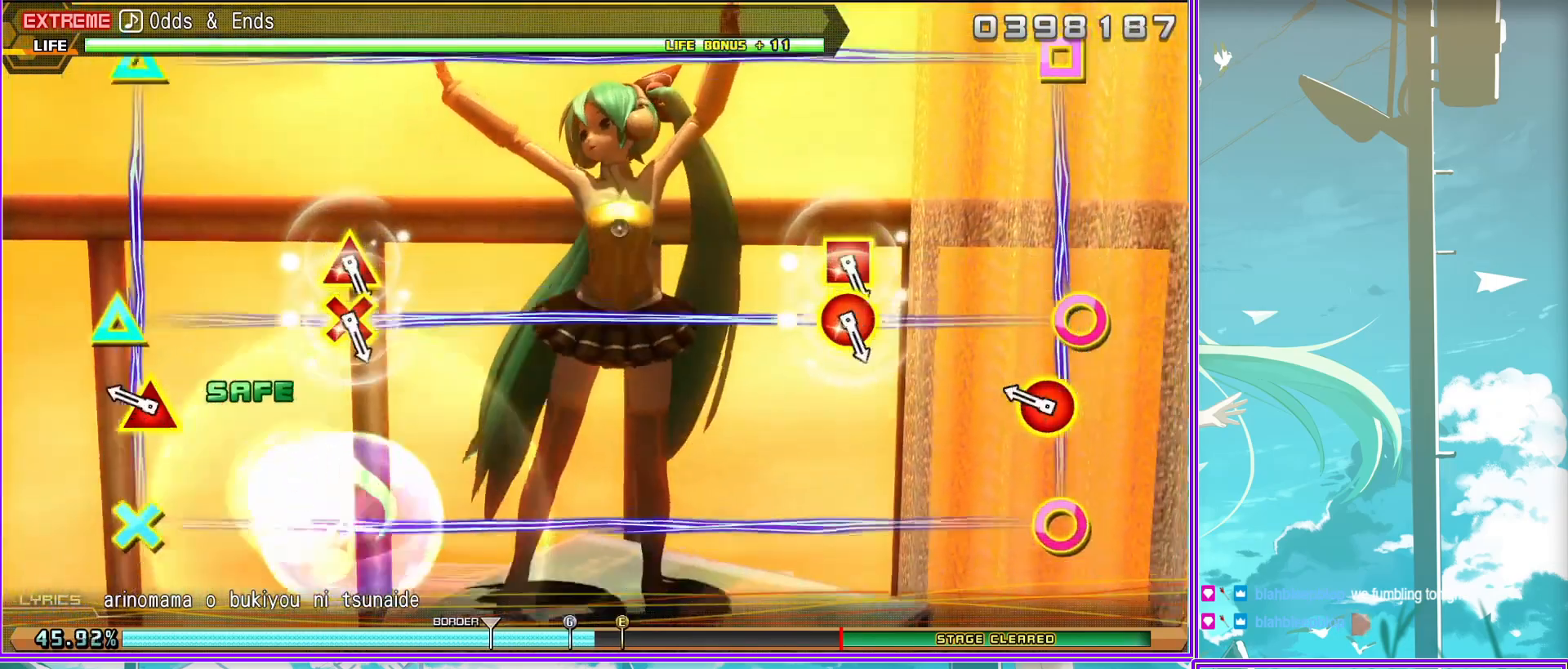
{"buttons": [], "left_stick": "center", "right_stick": "center", "events": [[183, "L2", "down"], [350, "L2", "up"]]}
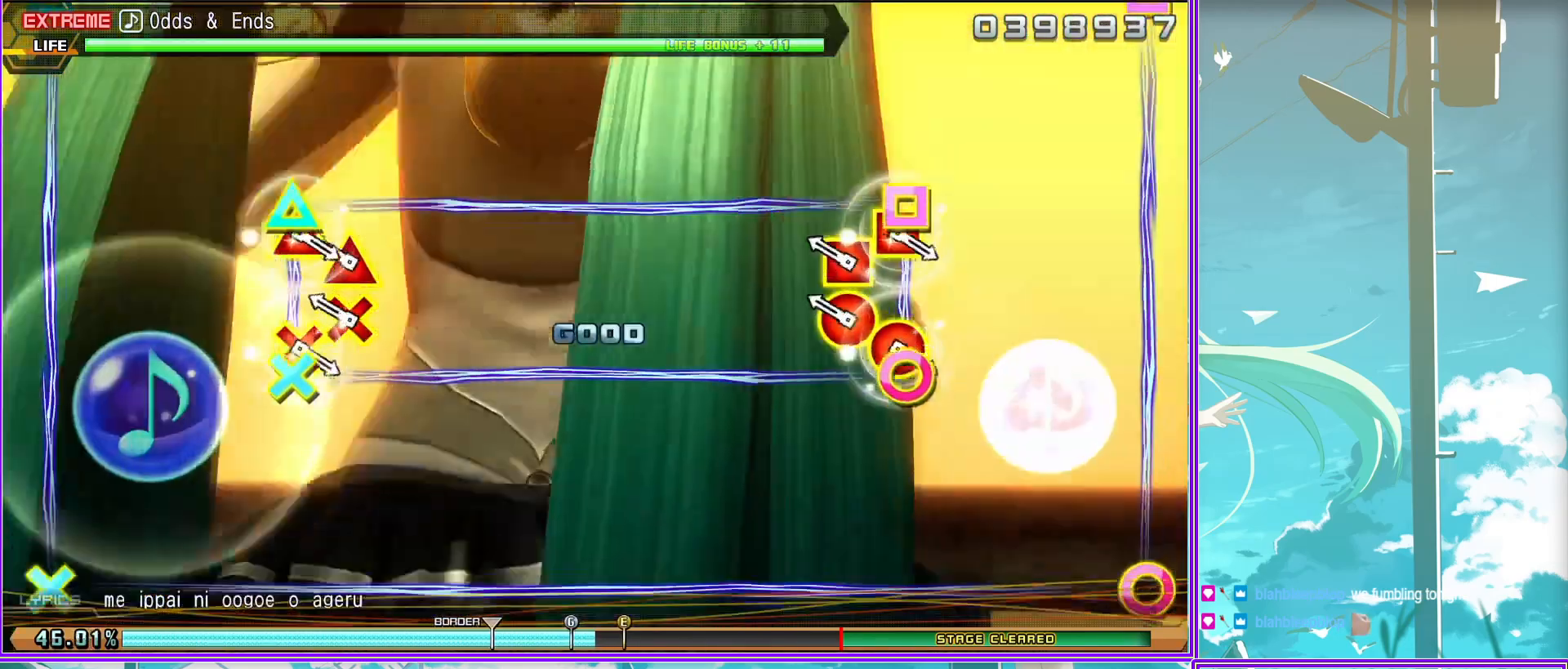
{"buttons": [], "left_stick": "center", "right_stick": "center", "events": [[267, "L2", "down"], [450, "L2", "up"]]}
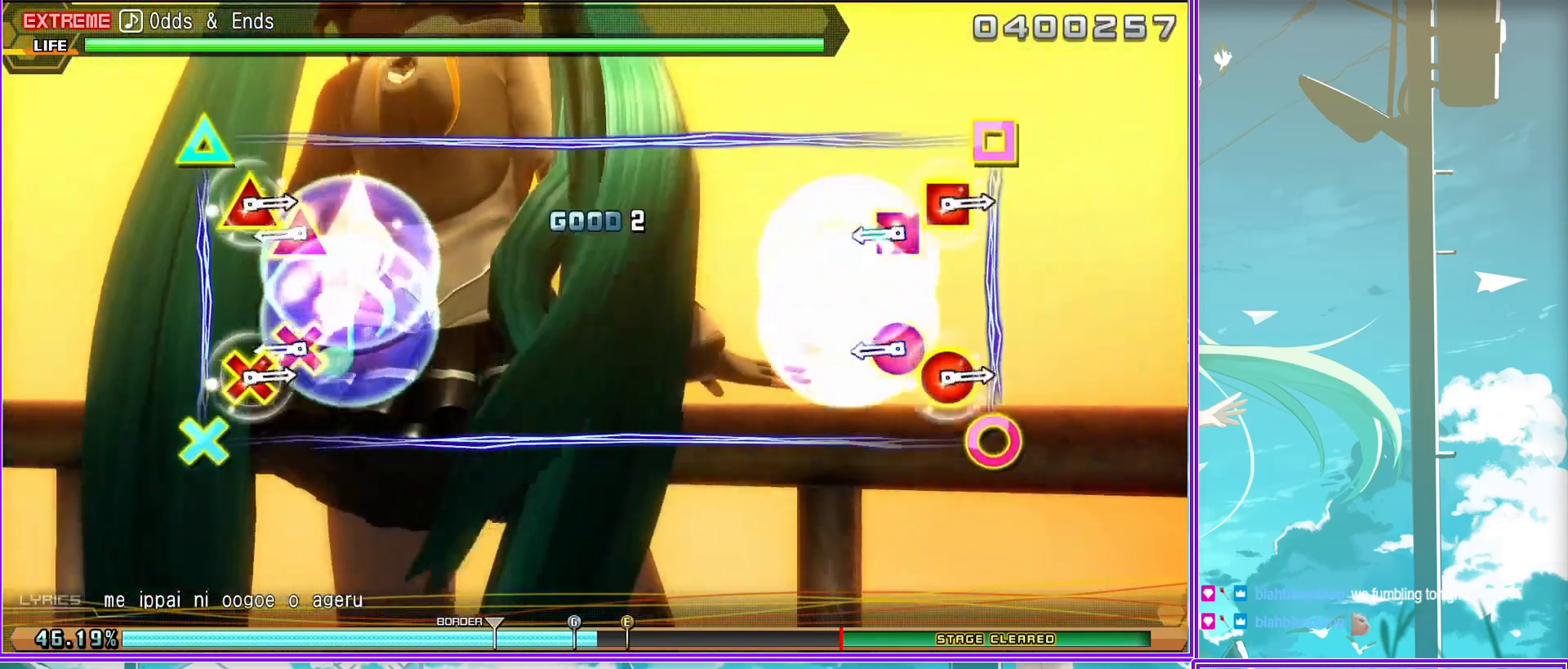
{"buttons": ["L2"], "left_stick": "center", "right_stick": "center", "events": [[417, "L2", "down"]]}
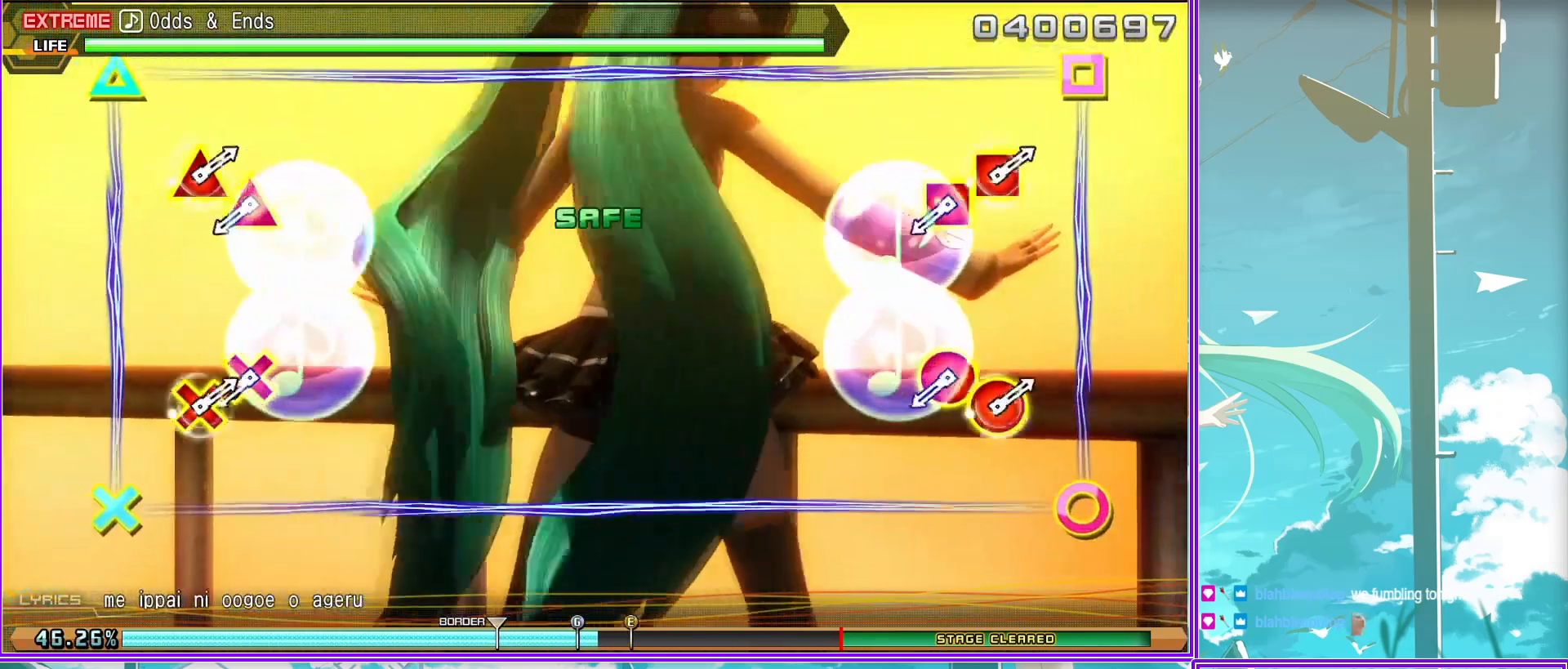
{"buttons": [], "left_stick": "center", "right_stick": "center", "events": [[150, "L2", "up"]]}
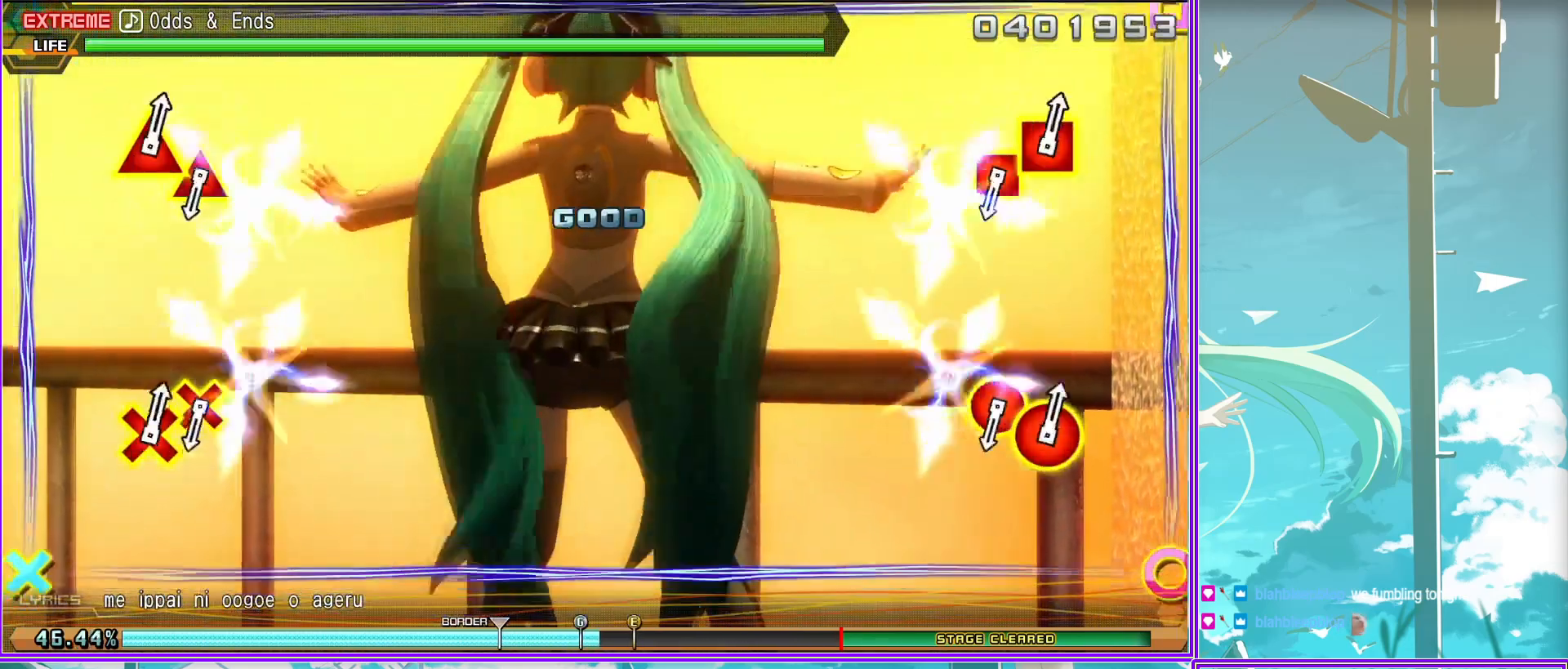
{"buttons": [], "left_stick": "center", "right_stick": "center", "events": [[83, "L2", "down"], [300, "L2", "up"]]}
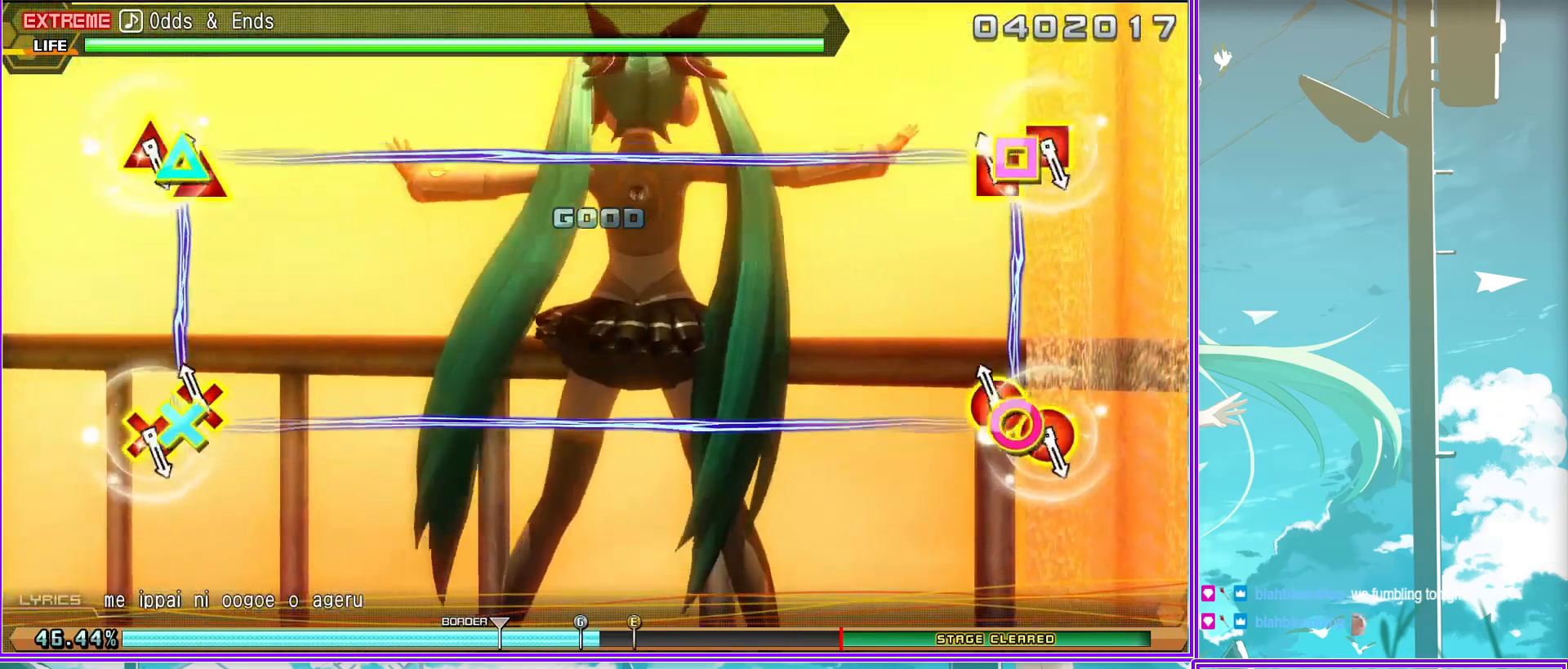
{"buttons": ["L2"], "left_stick": "center", "right_stick": "center", "events": [[233, "L2", "down"]]}
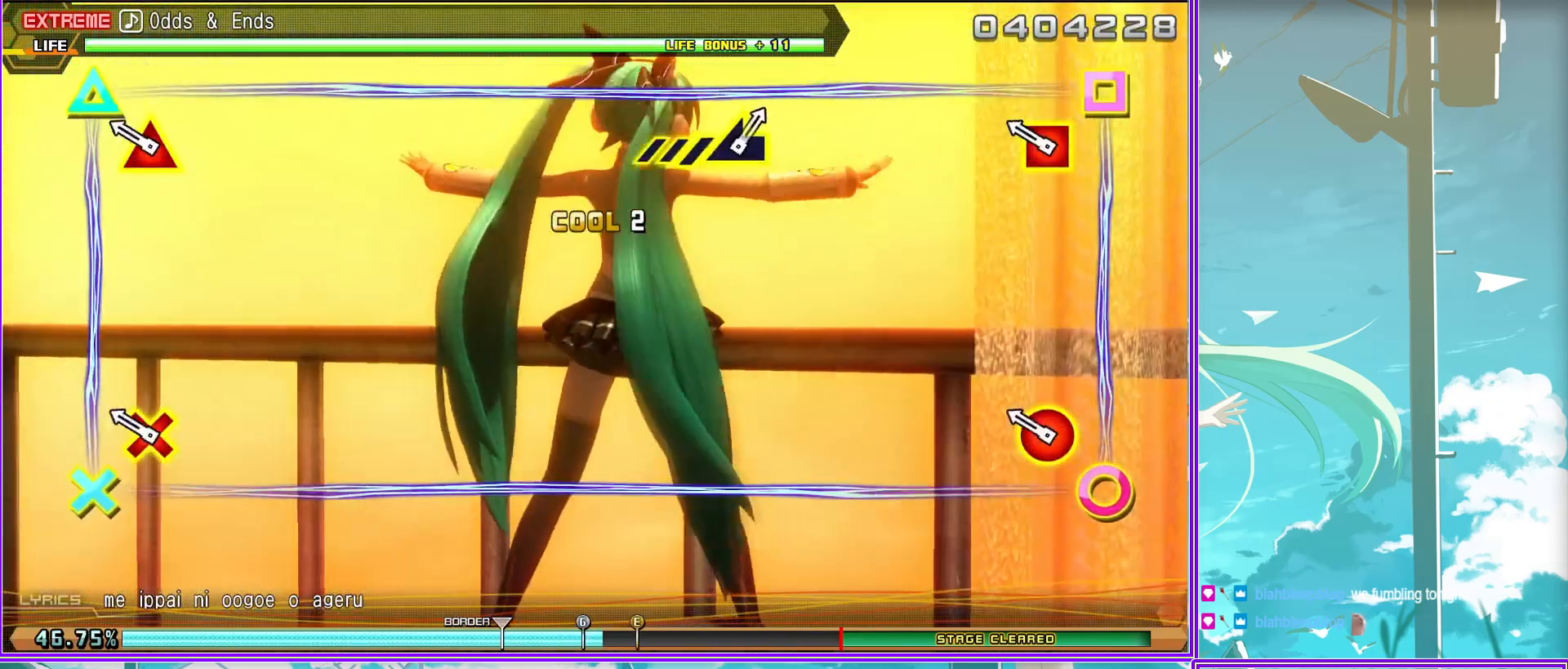
{"buttons": [], "left_stick": "left", "right_stick": "center", "events": [[167, "L2", "up"], [500, "left_stick", "left"]]}
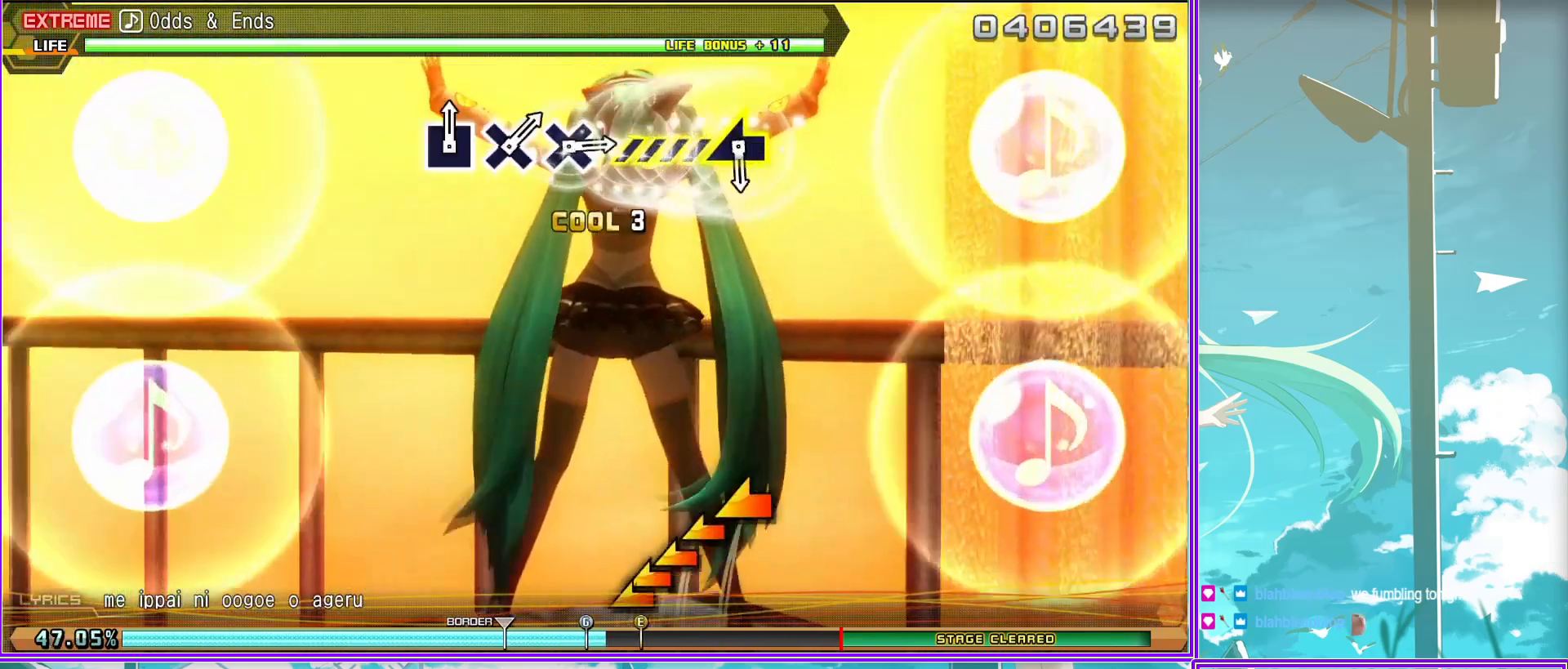
{"buttons": [], "left_stick": "center", "right_stick": "center", "events": [[317, "left_stick", "center"], [417, "CROSS", "down"], [483, "CROSS", "up"]]}
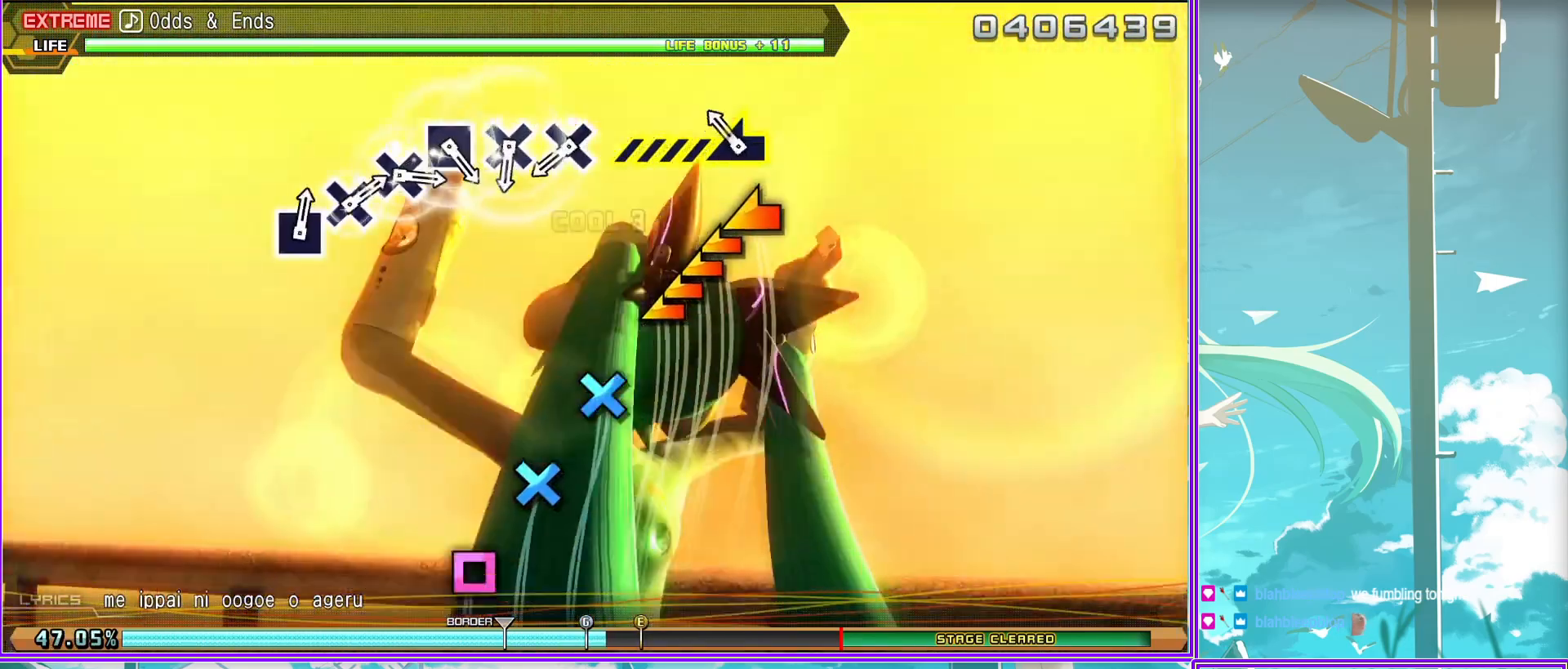
{"buttons": ["CROSS"], "left_stick": "center", "right_stick": "center", "events": [[67, "CROSS", "down"], [200, "CROSS", "up"], [217, "DPAD_LEFT", "down"], [383, "CROSS", "down"], [383, "DPAD_LEFT", "up"]]}
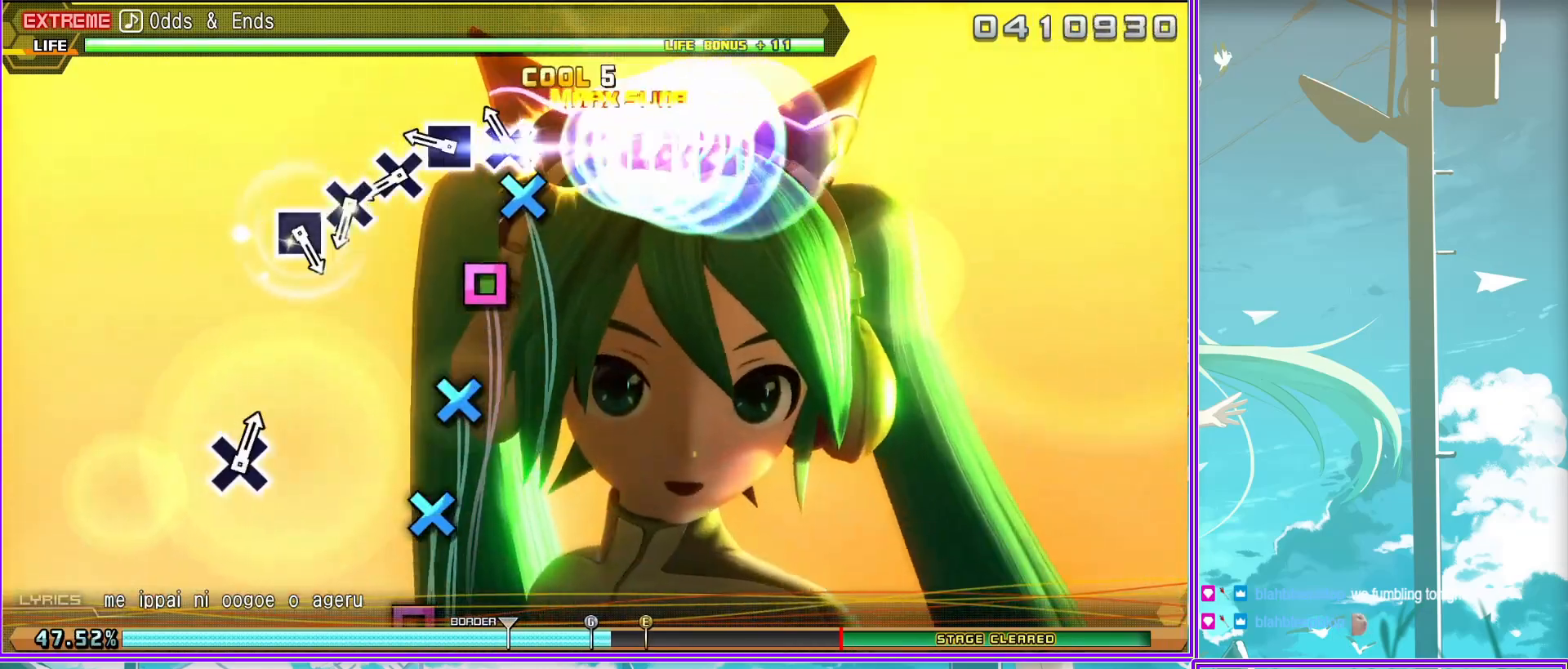
{"buttons": [], "left_stick": "center", "right_stick": "center", "events": [[67, "DPAD_LEFT", "down"], [117, "CROSS", "up"], [267, "DPAD_LEFT", "up"]]}
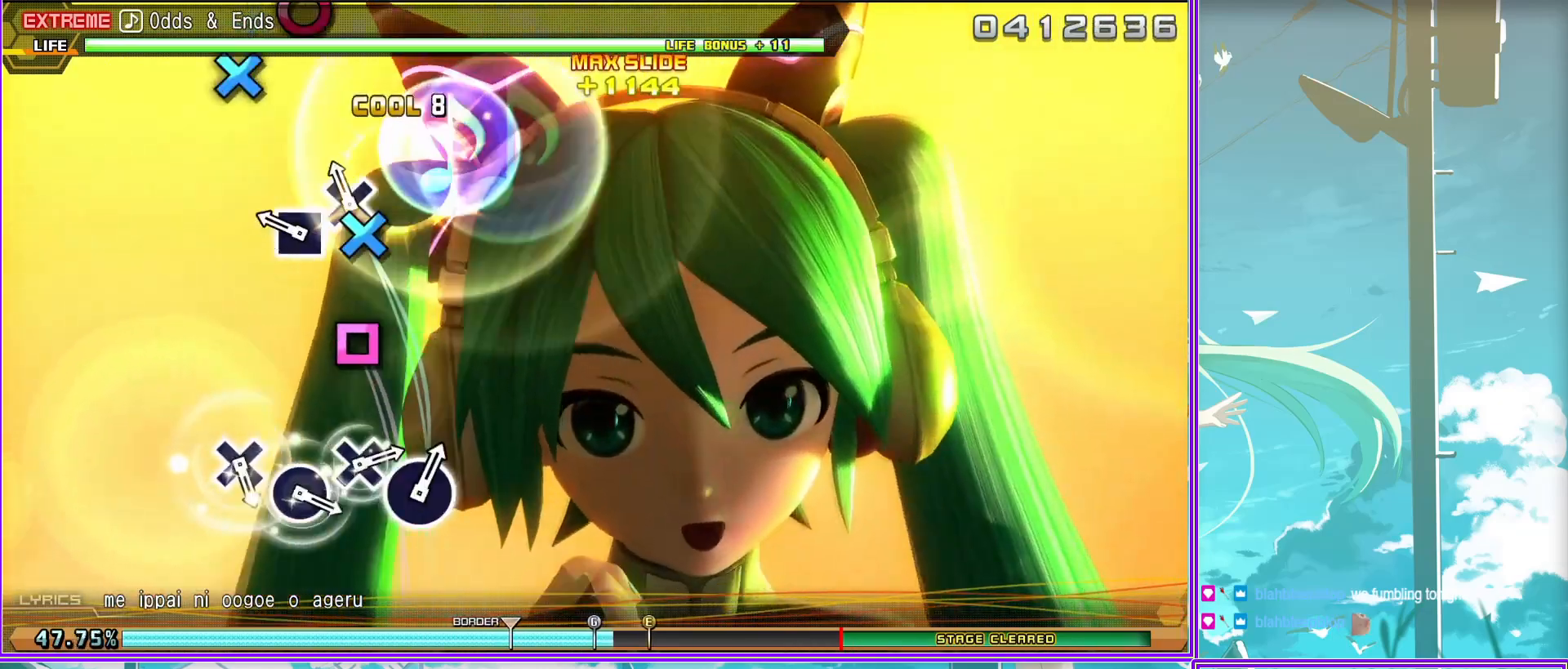
{"buttons": ["CROSS"], "left_stick": "center", "right_stick": "center", "events": [[133, "CROSS", "down"], [283, "CROSS", "up"], [333, "DPAD_RIGHT", "down"], [467, "CROSS", "down"], [500, "DPAD_RIGHT", "up"]]}
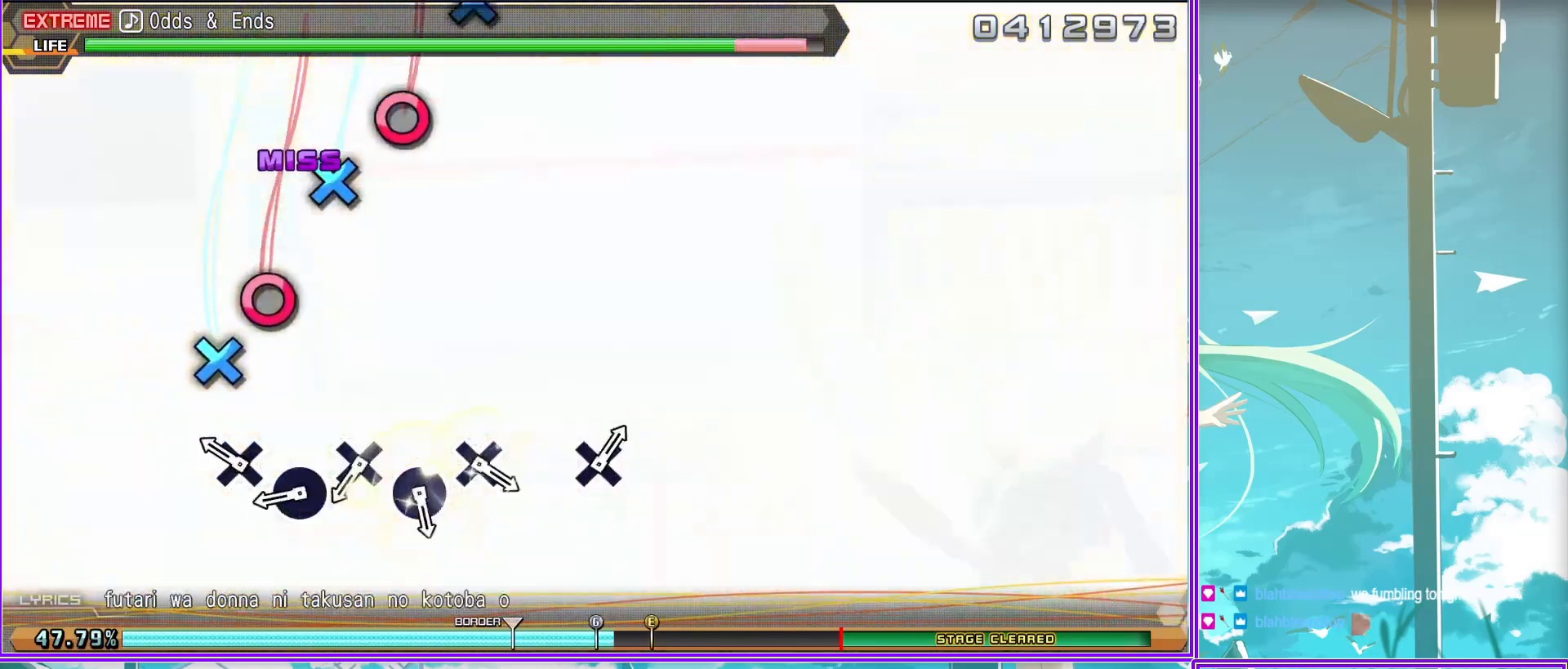
{"buttons": [], "left_stick": "center", "right_stick": "center", "events": [[117, "DPAD_RIGHT", "down"], [167, "CROSS", "up"], [300, "CROSS", "down"], [300, "DPAD_RIGHT", "up"], [450, "CROSS", "up"]]}
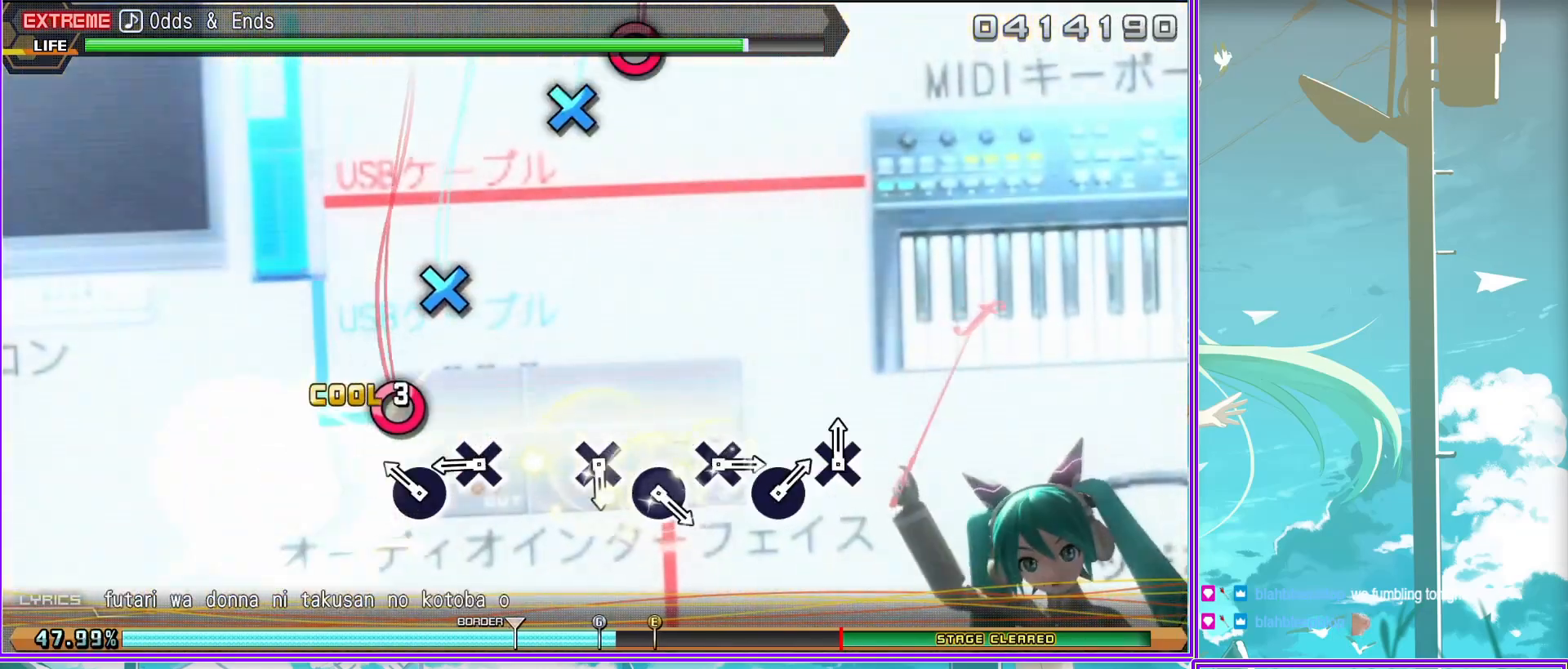
{"buttons": ["CROSS"], "left_stick": "center", "right_stick": "center", "events": [[100, "CROSS", "down"], [233, "CROSS", "up"], [233, "DPAD_RIGHT", "down"], [383, "CROSS", "down"], [400, "DPAD_RIGHT", "up"]]}
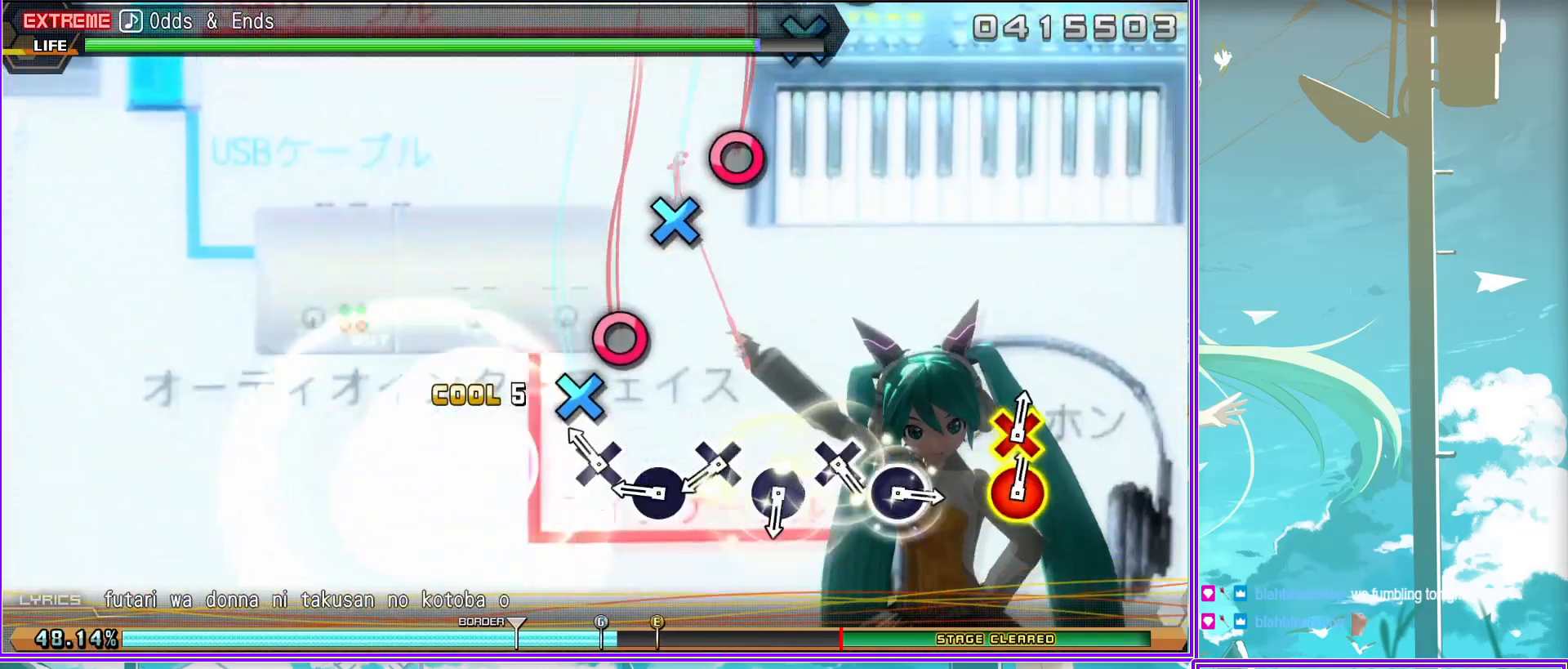
{"buttons": [], "left_stick": "center", "right_stick": "center", "events": [[50, "DPAD_RIGHT", "down"], [100, "CROSS", "up"], [200, "DPAD_RIGHT", "up"], [250, "CROSS", "down"], [367, "DPAD_RIGHT", "down"], [467, "CROSS", "up"], [500, "DPAD_RIGHT", "up"]]}
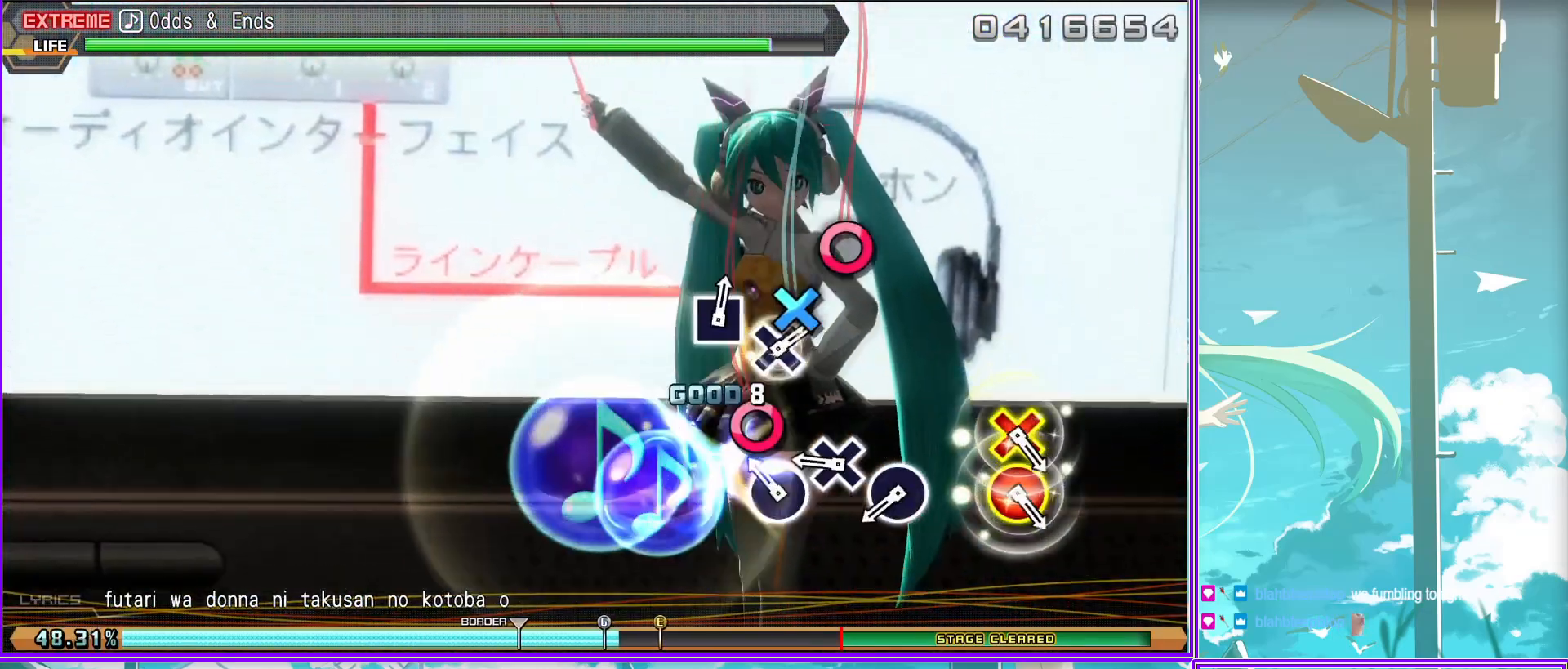
{"buttons": ["CROSS"], "left_stick": "center", "right_stick": "center", "events": [[200, "CIRCLE", "down"], [200, "CROSS", "down"], [367, "CIRCLE", "up"], [367, "CROSS", "up"], [500, "CROSS", "down"]]}
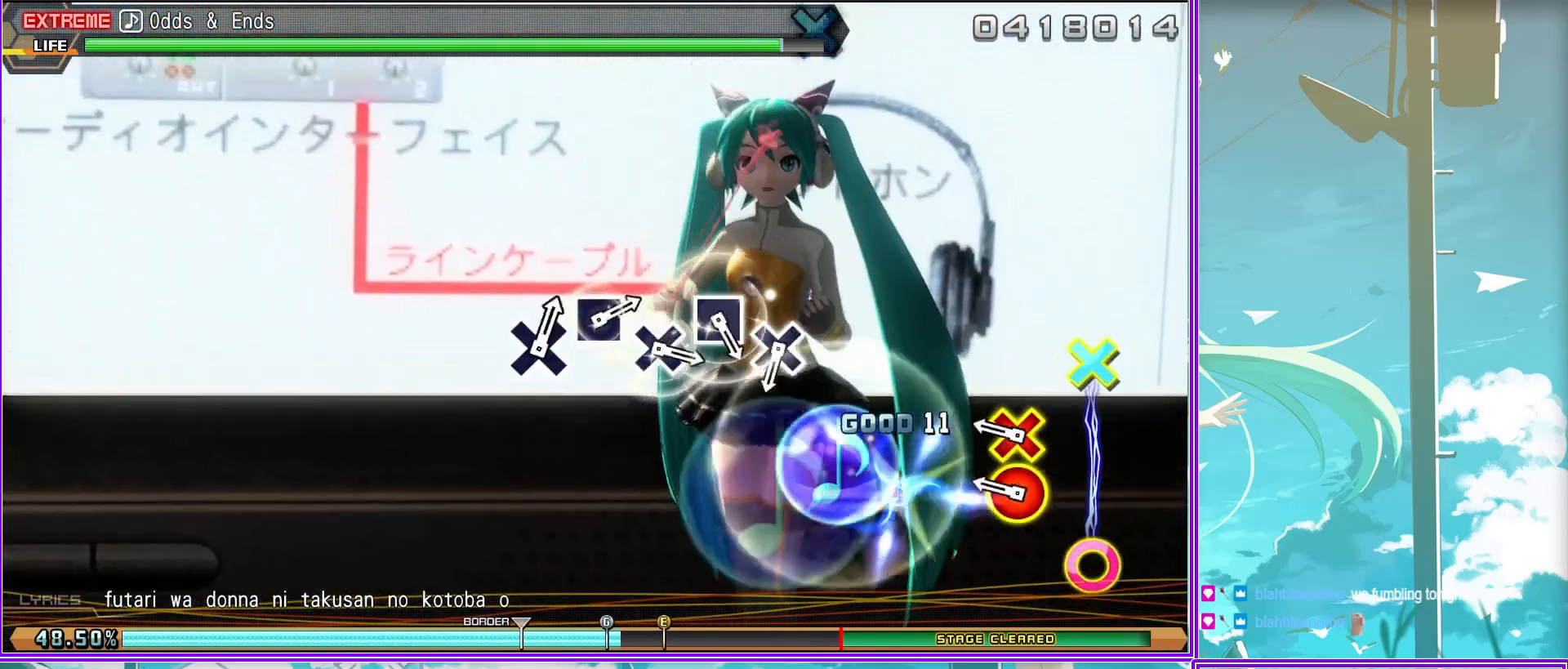
{"buttons": ["CROSS", "DPAD_LEFT"], "left_stick": "center", "right_stick": "center", "events": [[200, "CROSS", "up"], [200, "DPAD_LEFT", "down"], [300, "CROSS", "down"], [333, "DPAD_LEFT", "up"], [500, "DPAD_LEFT", "down"]]}
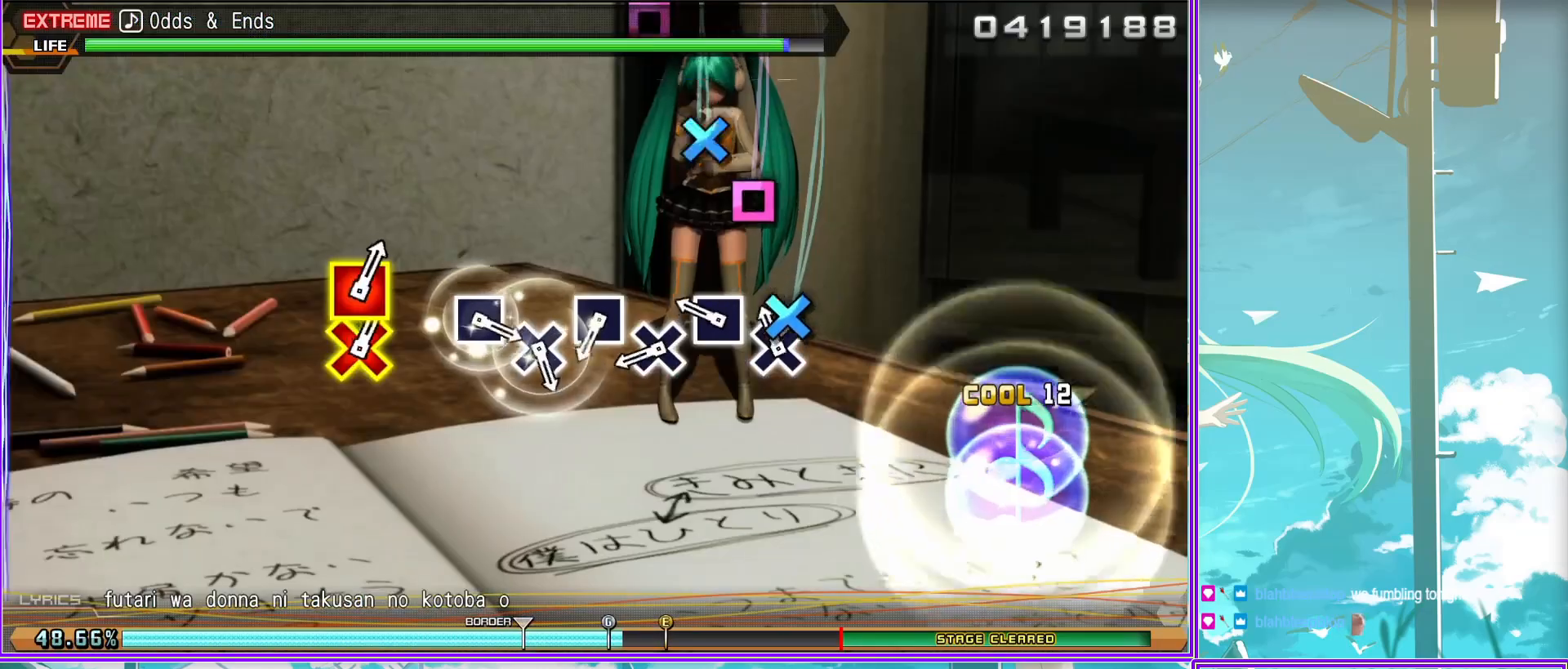
{"buttons": [], "left_stick": "center", "right_stick": "center", "events": [[17, "CROSS", "up"], [167, "CROSS", "down"], [167, "DPAD_LEFT", "up"], [317, "DPAD_LEFT", "down"], [367, "CROSS", "up"], [467, "DPAD_LEFT", "up"]]}
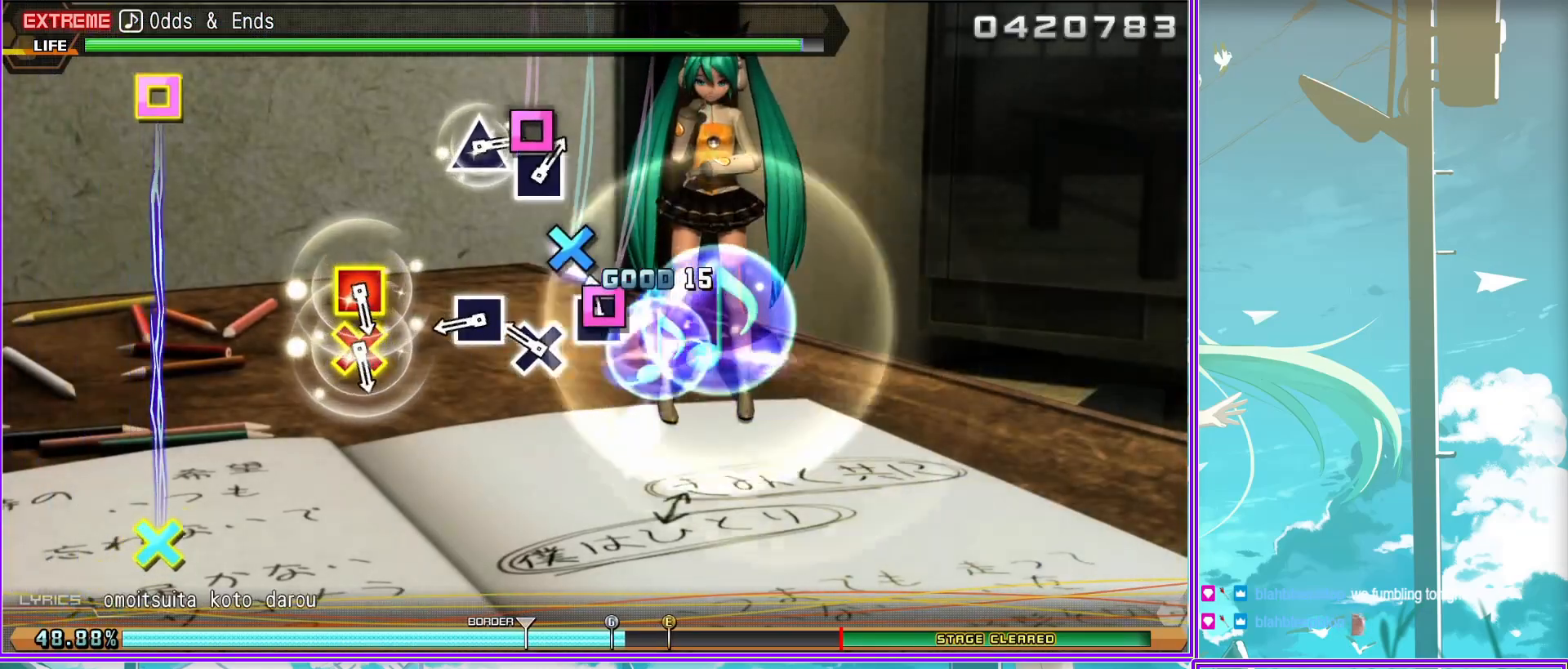
{"buttons": ["TRIANGLE"], "left_stick": "center", "right_stick": "center", "events": [[67, "CROSS", "down"], [133, "DPAD_LEFT", "down"], [217, "CROSS", "up"], [267, "DPAD_LEFT", "up"], [400, "TRIANGLE", "down"]]}
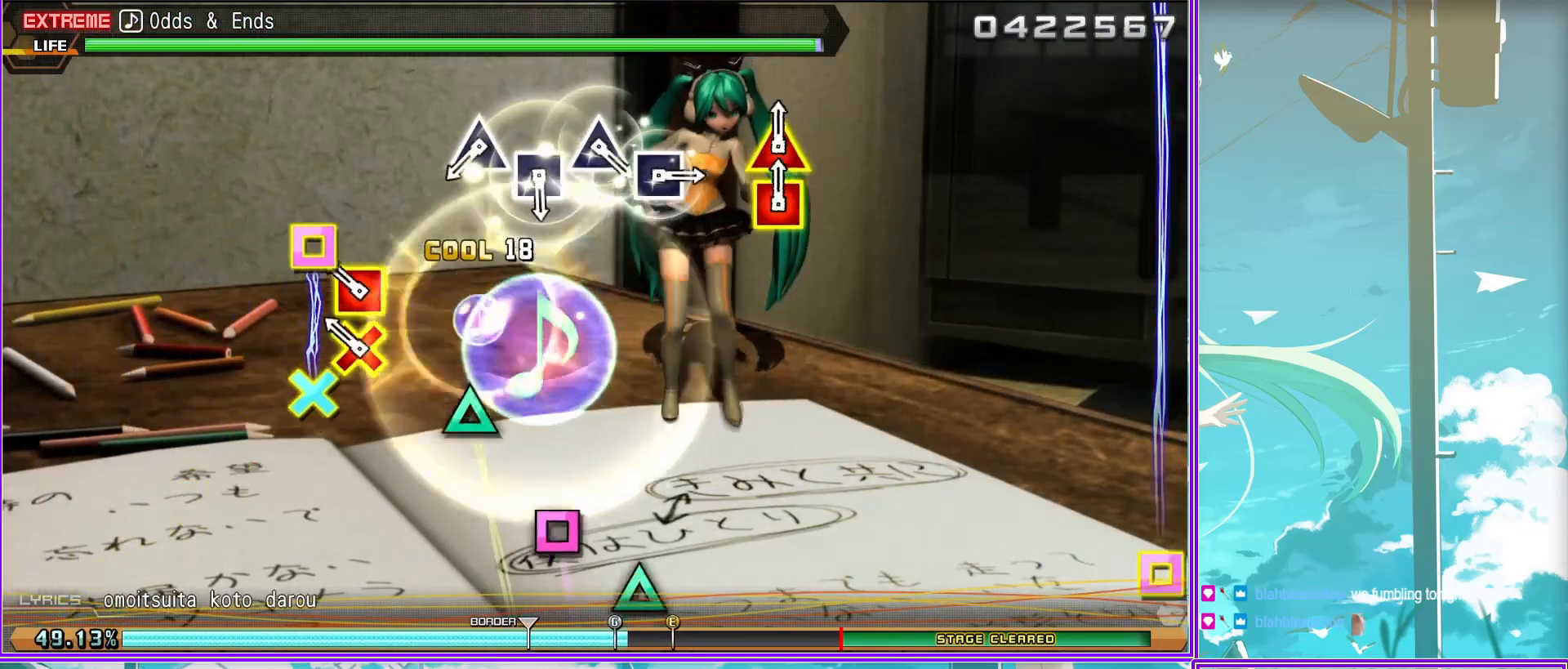
{"buttons": [], "left_stick": "center", "right_stick": "center", "events": [[50, "DPAD_LEFT", "down"], [83, "TRIANGLE", "up"], [217, "TRIANGLE", "down"], [233, "DPAD_LEFT", "up"], [367, "DPAD_LEFT", "down"], [417, "TRIANGLE", "up"], [483, "DPAD_LEFT", "up"]]}
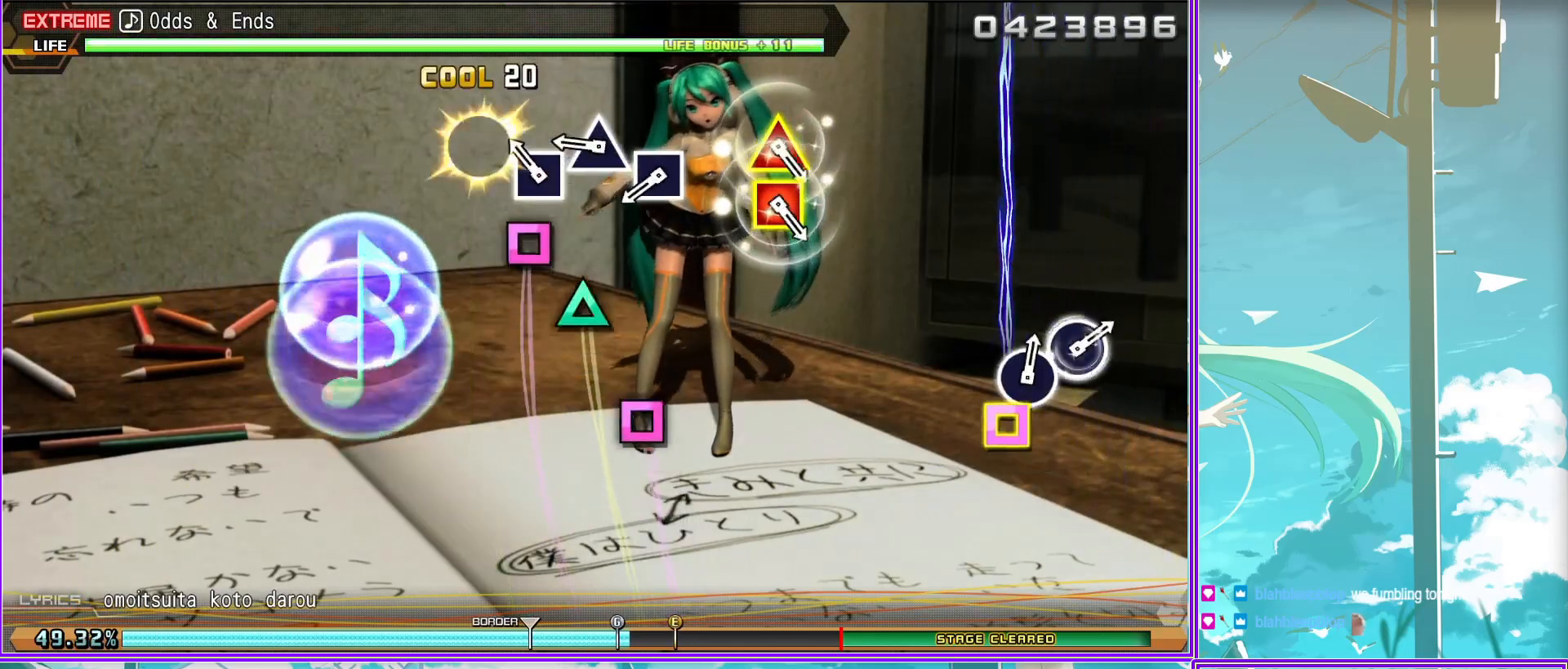
{"buttons": [], "left_stick": "center", "right_stick": "center", "events": [[167, "TRIANGLE", "down"], [183, "DPAD_LEFT", "down"], [283, "TRIANGLE", "up"], [317, "DPAD_LEFT", "up"]]}
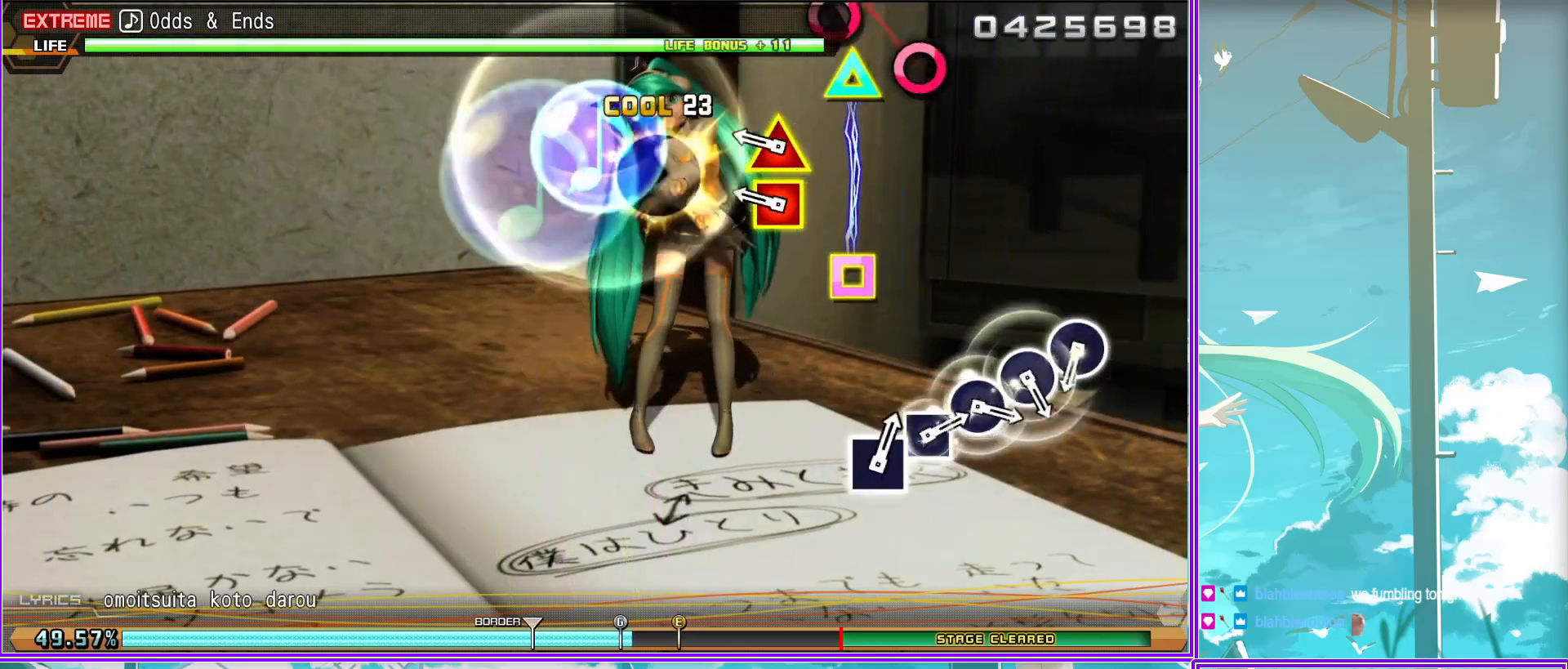
{"buttons": ["SQUARE"], "left_stick": "center", "right_stick": "center", "events": [[17, "CIRCLE", "down"], [133, "CIRCLE", "up"], [200, "CIRCLE", "down"], [267, "CIRCLE", "up"], [333, "CIRCLE", "down"], [400, "CIRCLE", "up"], [483, "SQUARE", "down"]]}
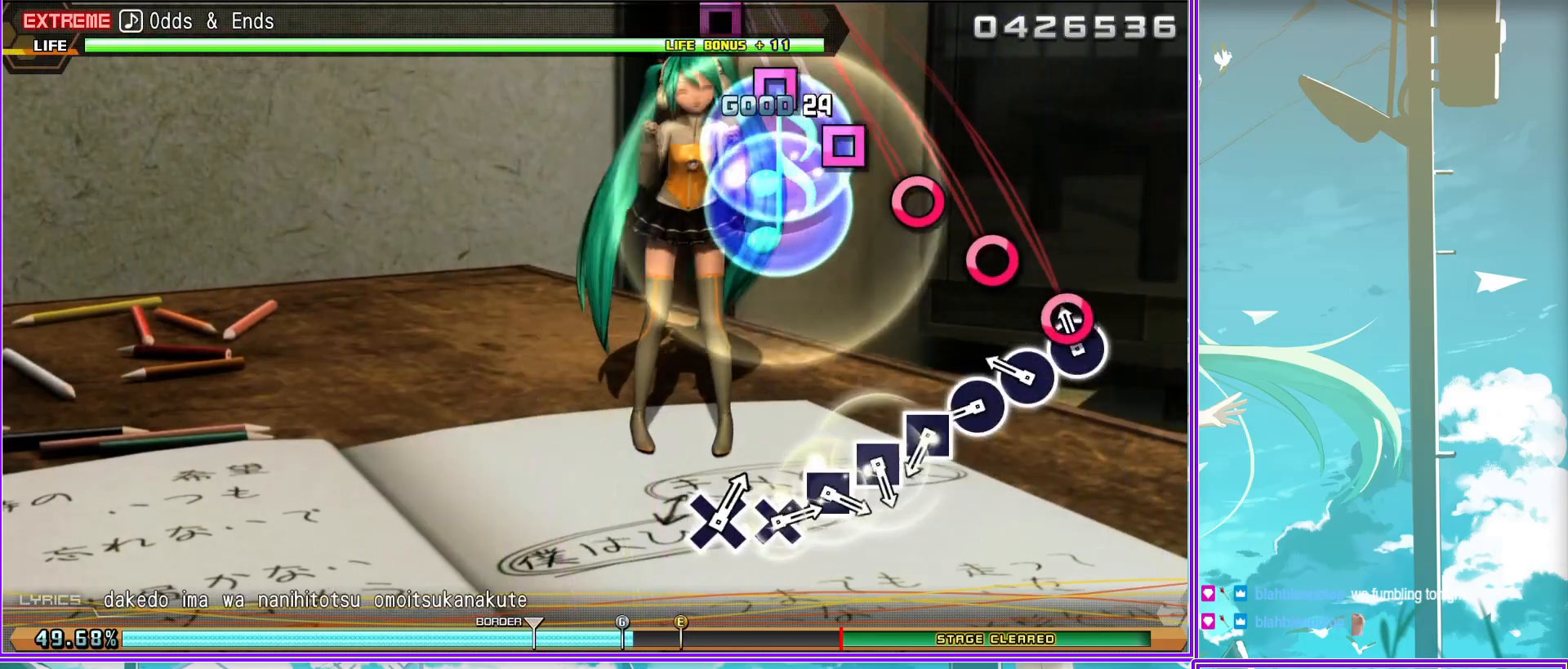
{"buttons": ["CROSS"], "left_stick": "center", "right_stick": "center", "events": [[67, "SQUARE", "up"], [167, "SQUARE", "down"], [217, "SQUARE", "up"], [300, "SQUARE", "down"], [367, "SQUARE", "up"], [467, "CROSS", "down"]]}